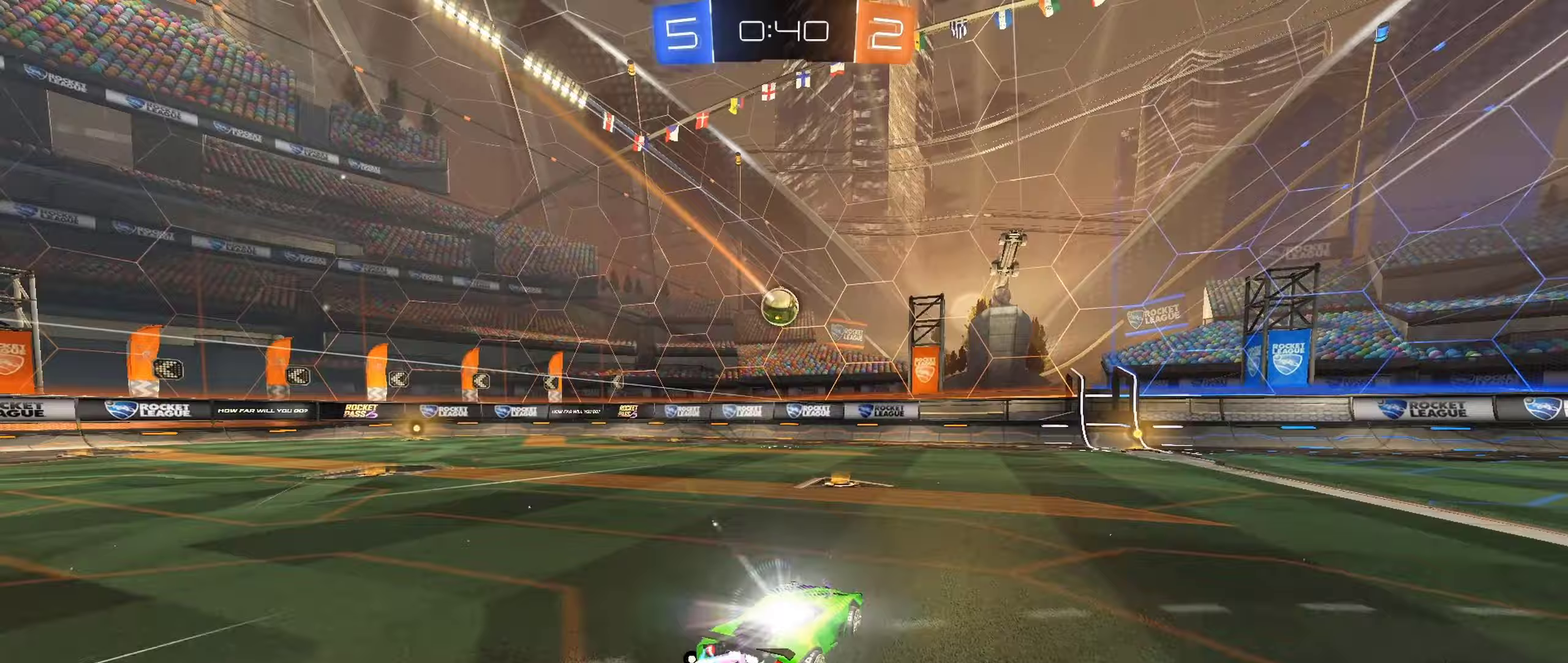
Gameplay with a controller (Xbox layout); each line is a JSON object with the inputs held at the frame after it (dt_ms = milliseconds from this image to that frame). "events" lists button and stick changes between this image and that frame as [ms after this image, input, new state], when the widget could be followed in between. This document gives stick clicks only as held states, not as events.
{"dt_ms": 250, "buttons": ["R2"], "left_stick": "center", "right_stick": "center", "events": [[167, "left_stick", "center"]]}
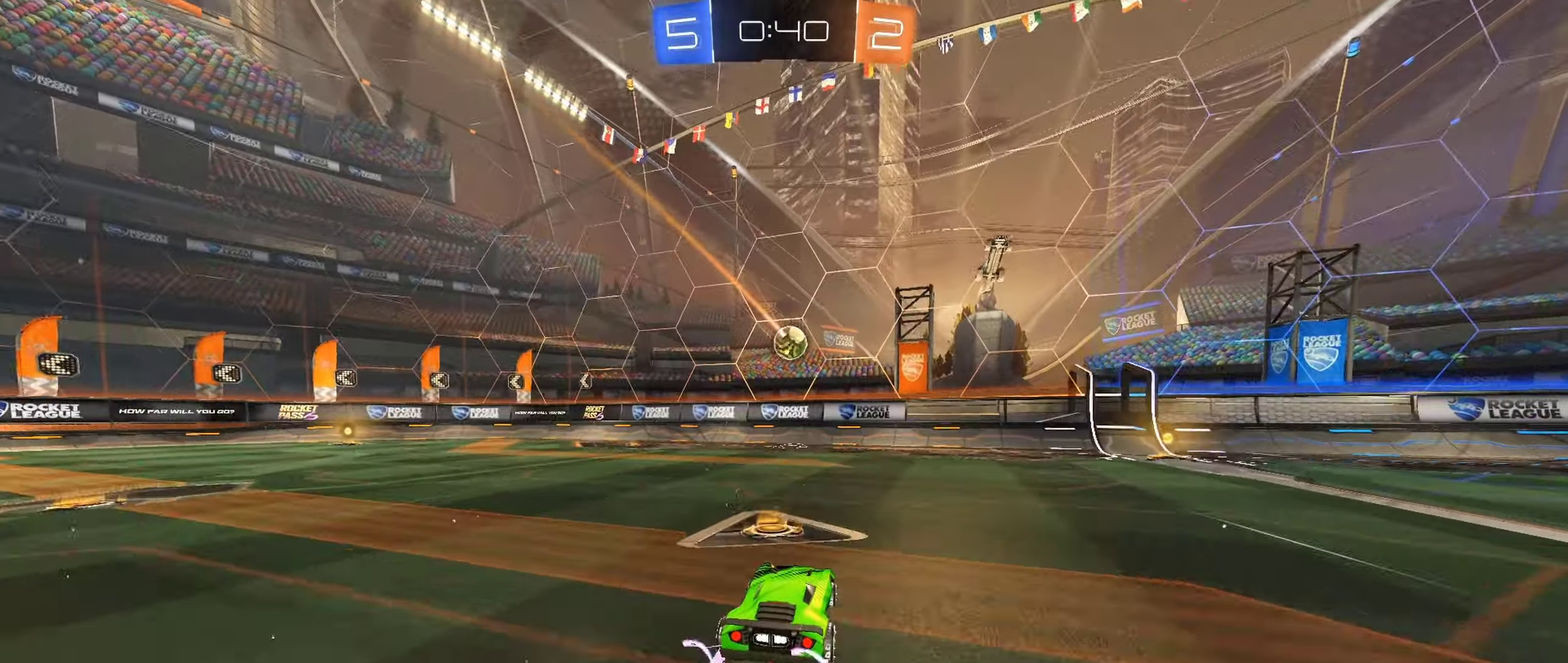
{"dt_ms": 500, "buttons": ["R2"], "left_stick": "center", "right_stick": "center", "events": [[100, "left_stick", "left"], [217, "left_stick", "center"], [283, "left_stick", "left"], [400, "left_stick", "center"]]}
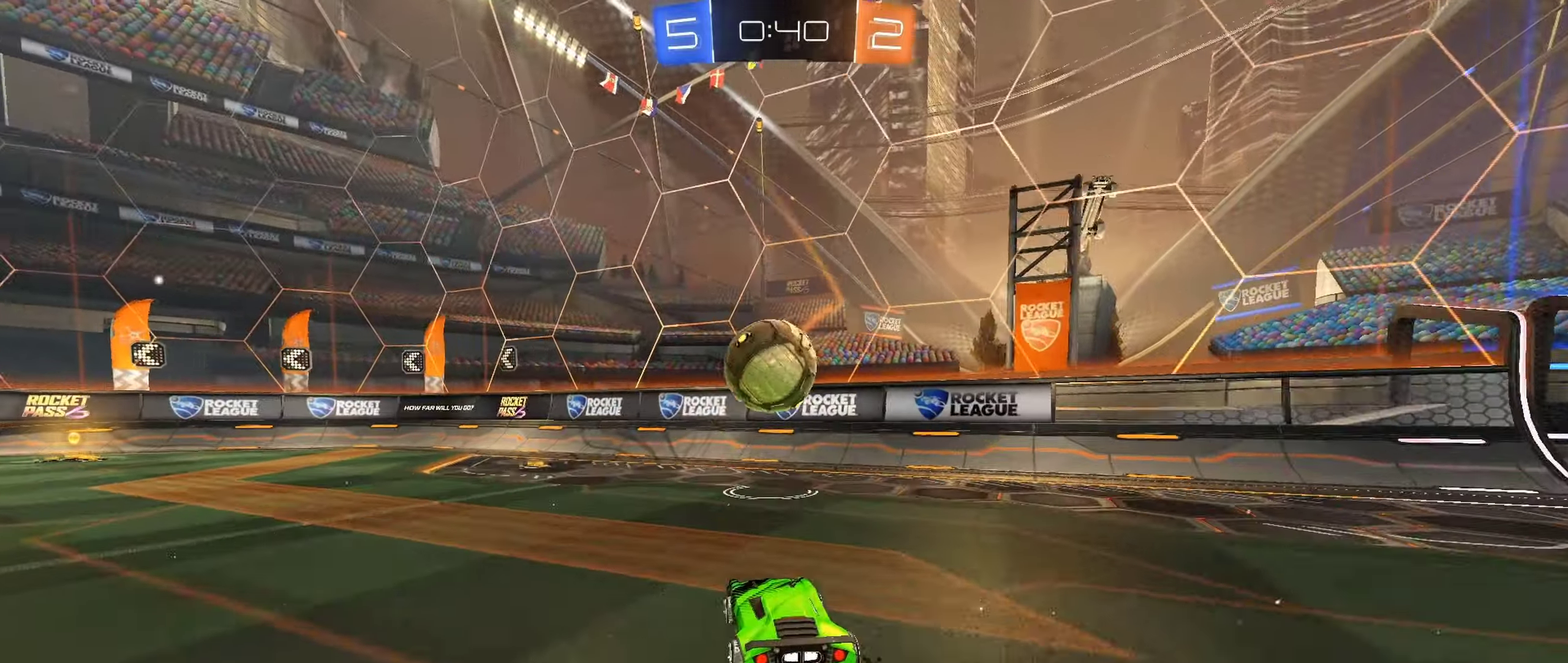
{"dt_ms": 500, "buttons": ["B", "R2"], "left_stick": "center", "right_stick": "center", "events": [[83, "left_stick", "left"], [183, "L1", "down"], [200, "B", "down"], [250, "L1", "up"], [383, "left_stick", "center"]]}
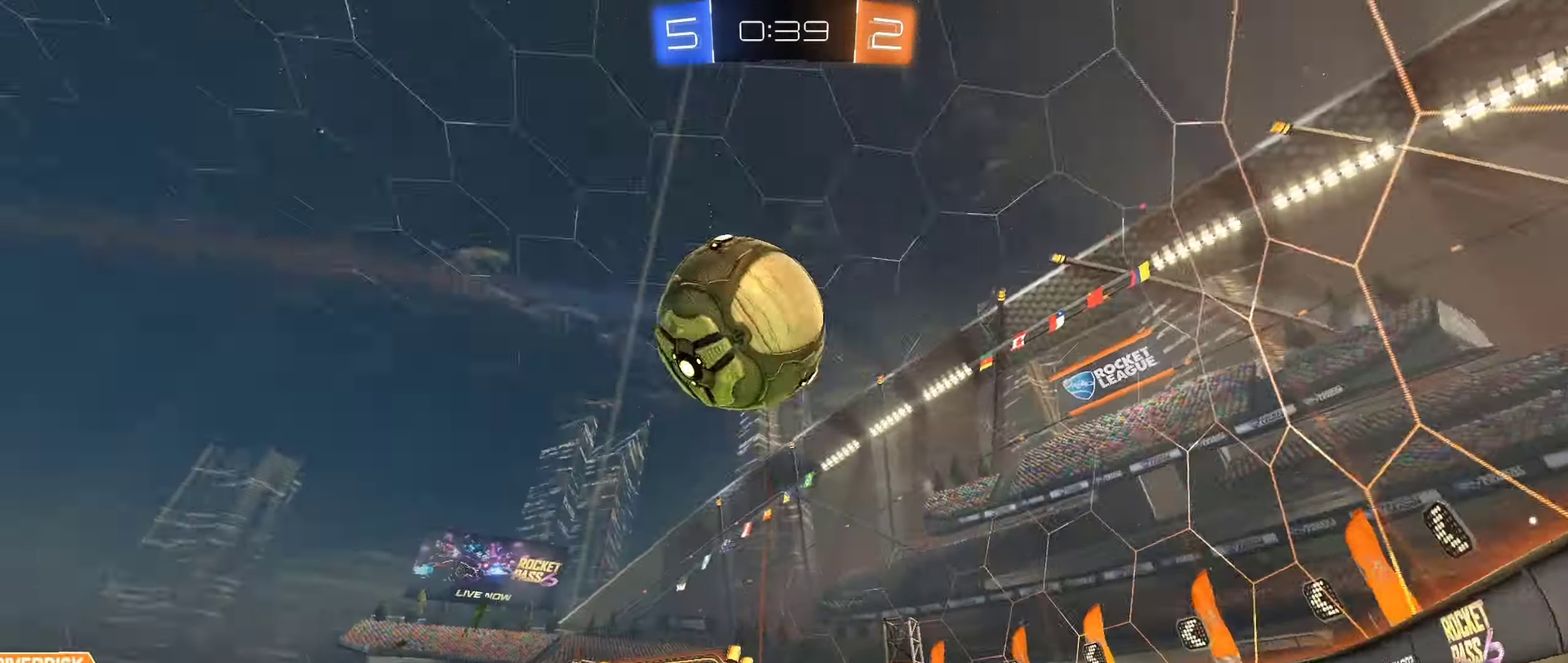
{"dt_ms": 500, "buttons": ["B", "R2"], "left_stick": "center", "right_stick": "center", "events": [[33, "B", "up"], [83, "Y", "down"], [100, "left_stick", "left"], [217, "B", "down"], [217, "Y", "up"], [367, "left_stick", "center"]]}
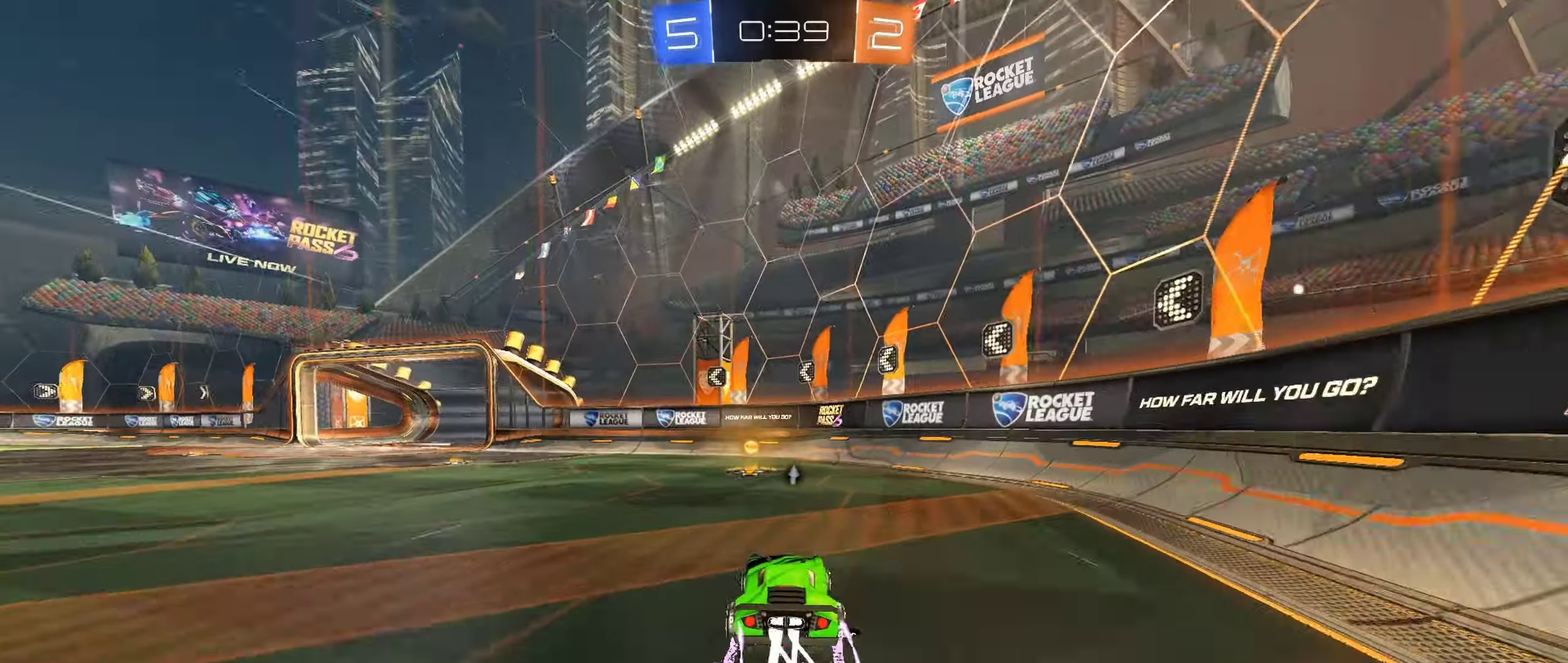
{"dt_ms": 500, "buttons": ["B", "R2"], "left_stick": "right", "right_stick": "center", "events": [[17, "B", "up"], [83, "left_stick", "left"], [200, "Y", "down"], [250, "Y", "up"], [250, "left_stick", "right"], [283, "L1", "down"], [400, "L1", "up"], [450, "B", "down"]]}
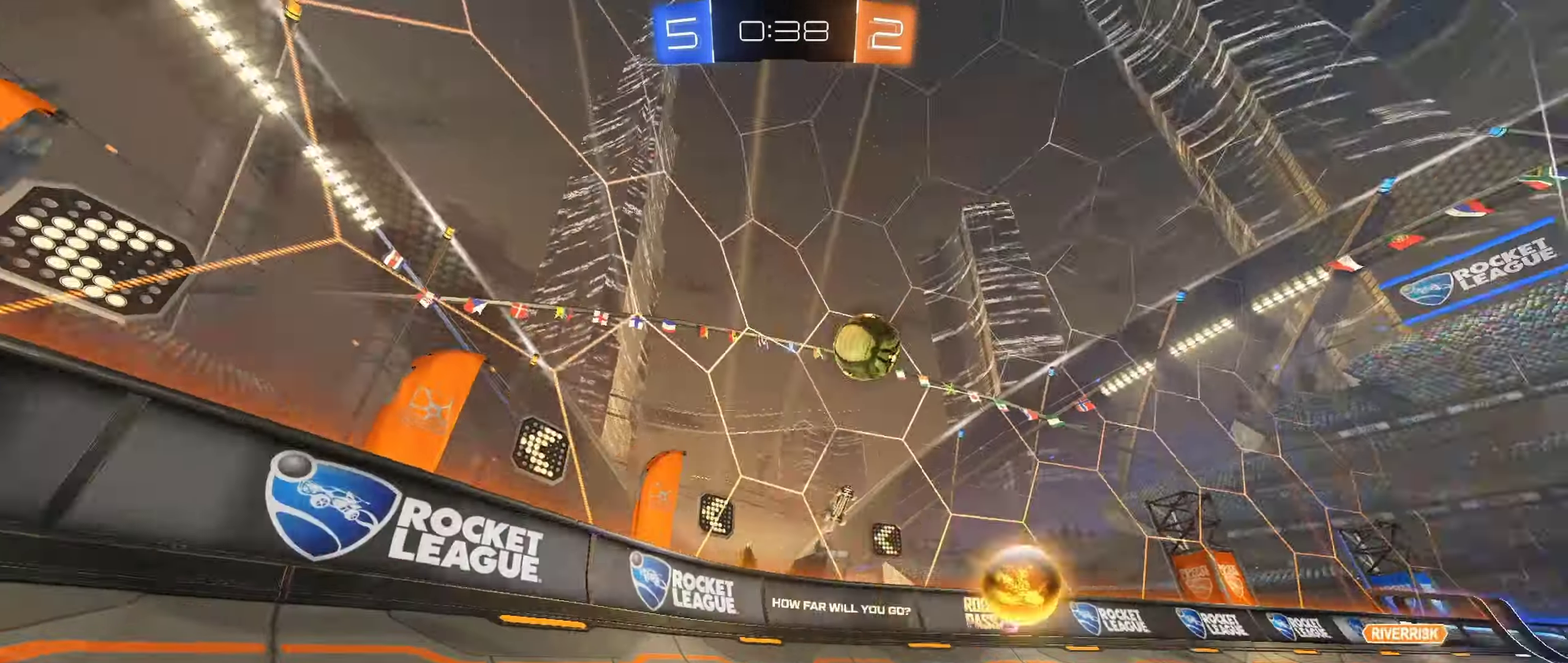
{"dt_ms": 500, "buttons": ["R2"], "left_stick": "right", "right_stick": "center", "events": [[150, "B", "up"], [150, "L1", "down"], [233, "L1", "up"], [350, "B", "down"], [417, "L1", "down"], [500, "B", "up"], [500, "L1", "up"]]}
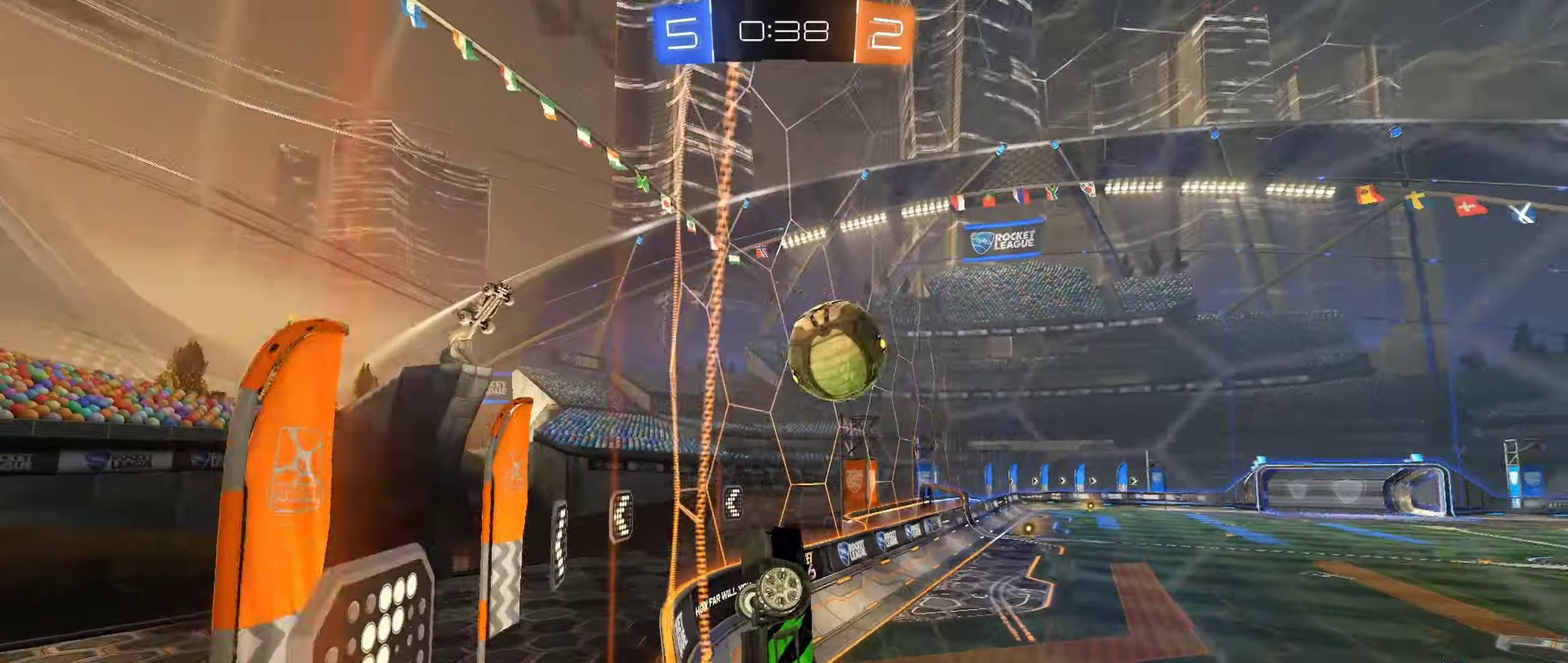
{"dt_ms": 500, "buttons": ["B", "R2"], "left_stick": "right", "right_stick": "center", "events": [[183, "B", "down"]]}
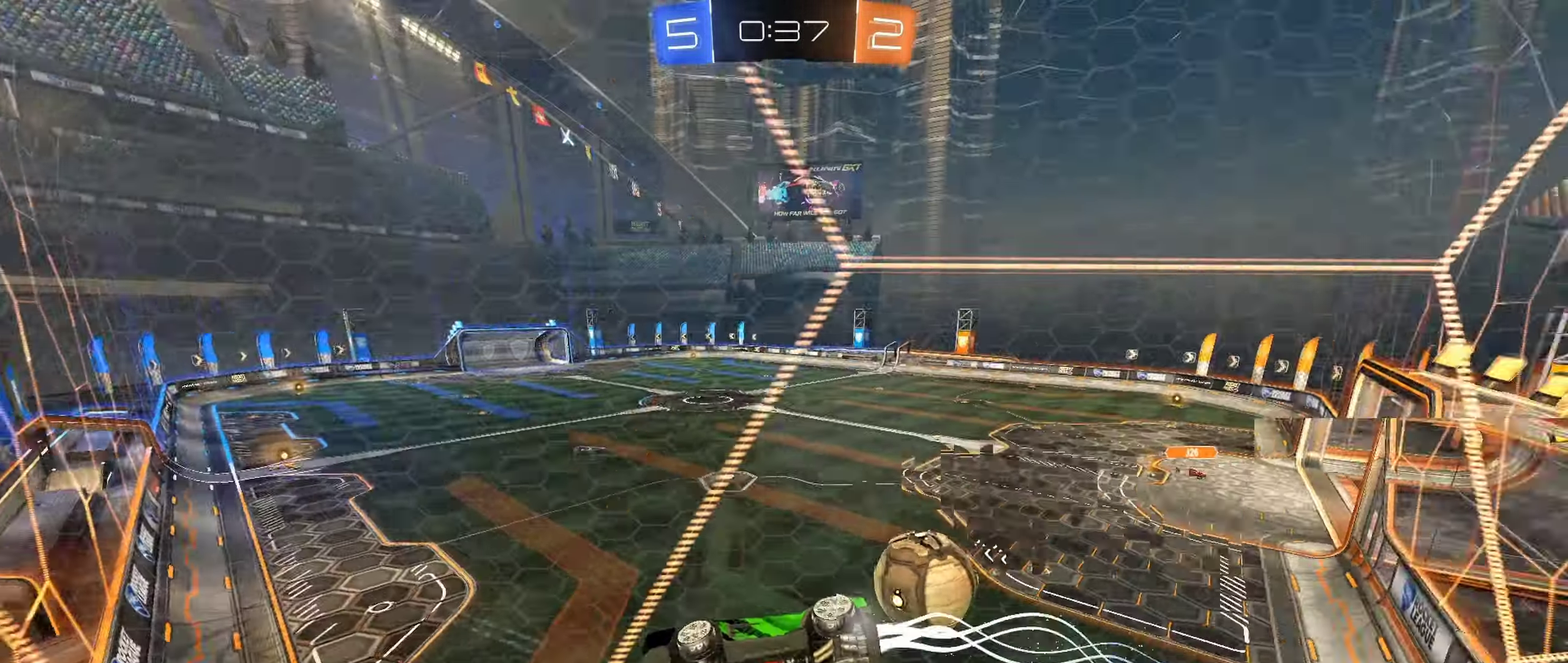
{"dt_ms": 500, "buttons": ["R2"], "left_stick": "right", "right_stick": "center", "events": [[167, "left_stick", "center"], [400, "left_stick", "right"], [483, "B", "up"]]}
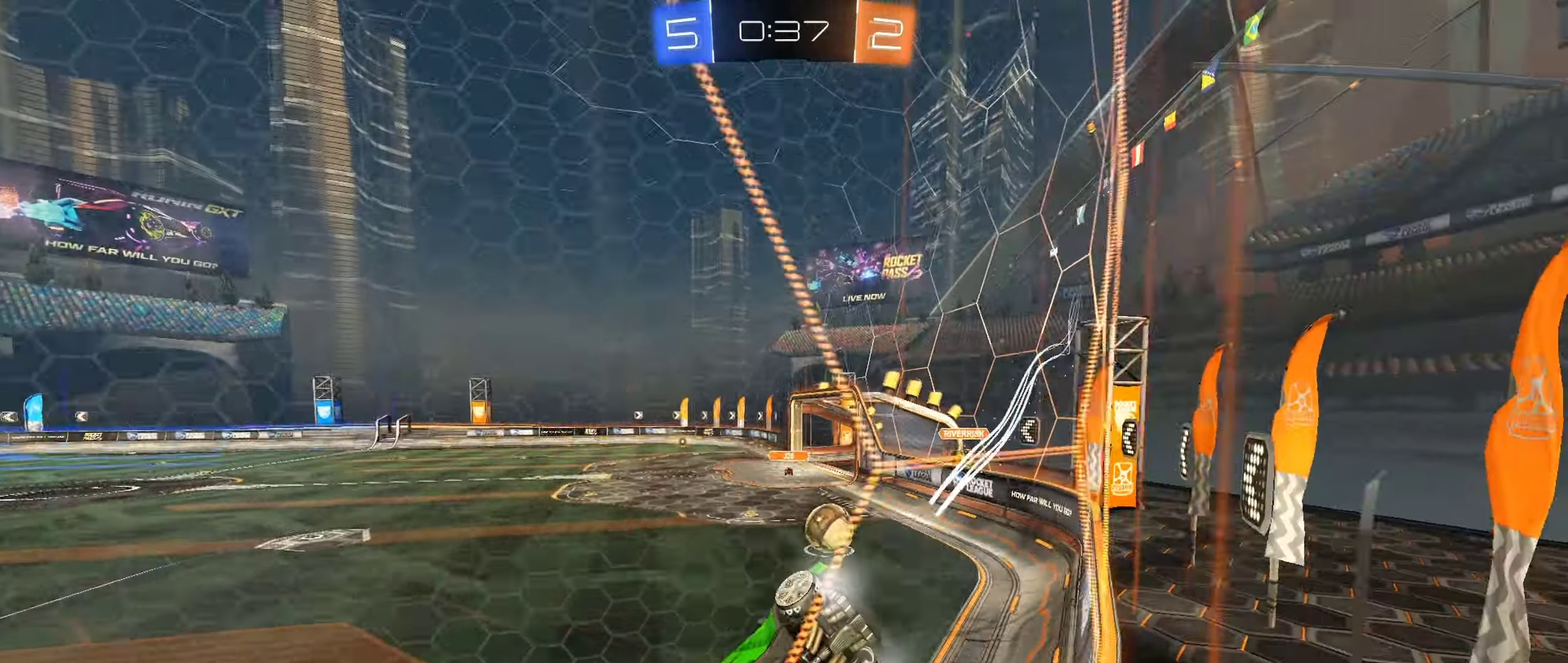
{"dt_ms": 500, "buttons": ["R2"], "left_stick": "center", "right_stick": "center", "events": [[433, "left_stick", "center"]]}
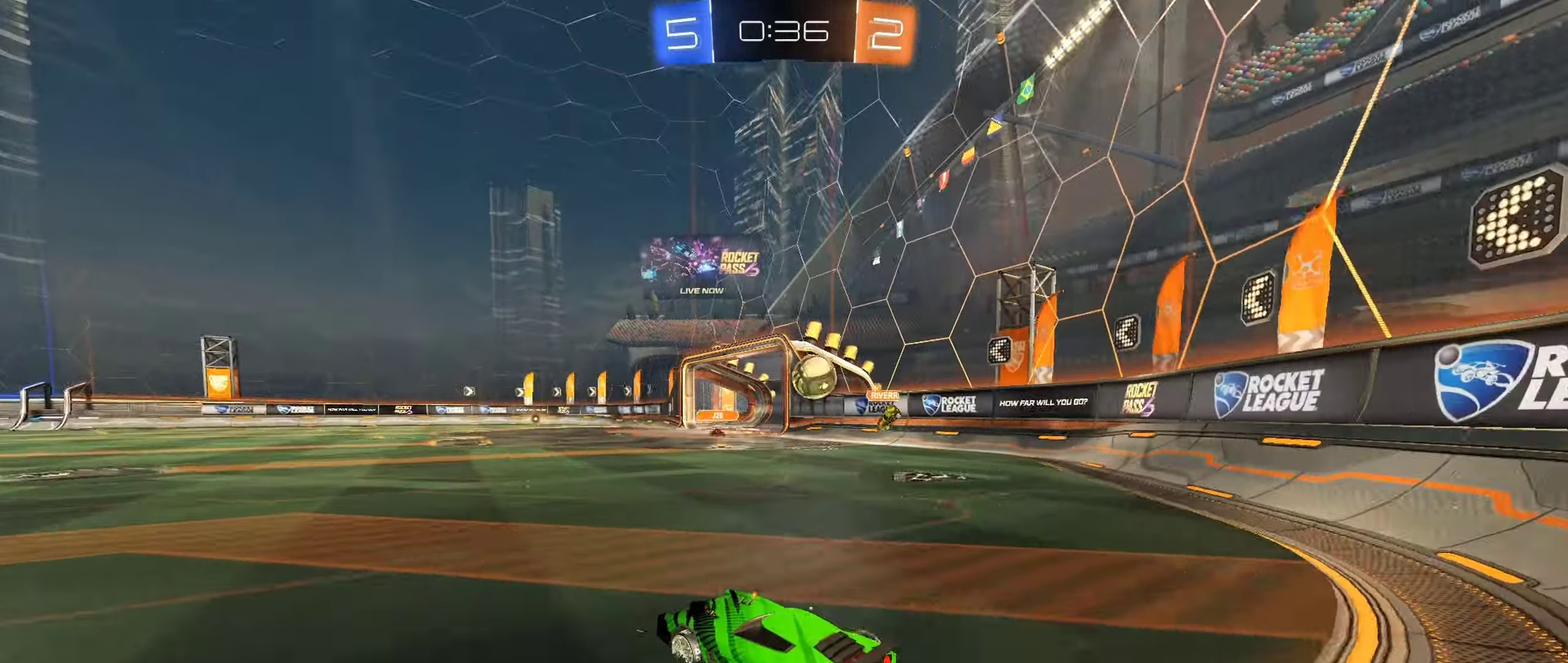
{"dt_ms": 500, "buttons": ["L1", "R2"], "left_stick": "left", "right_stick": "center", "events": [[33, "left_stick", "right"], [350, "left_stick", "left"], [383, "L1", "down"]]}
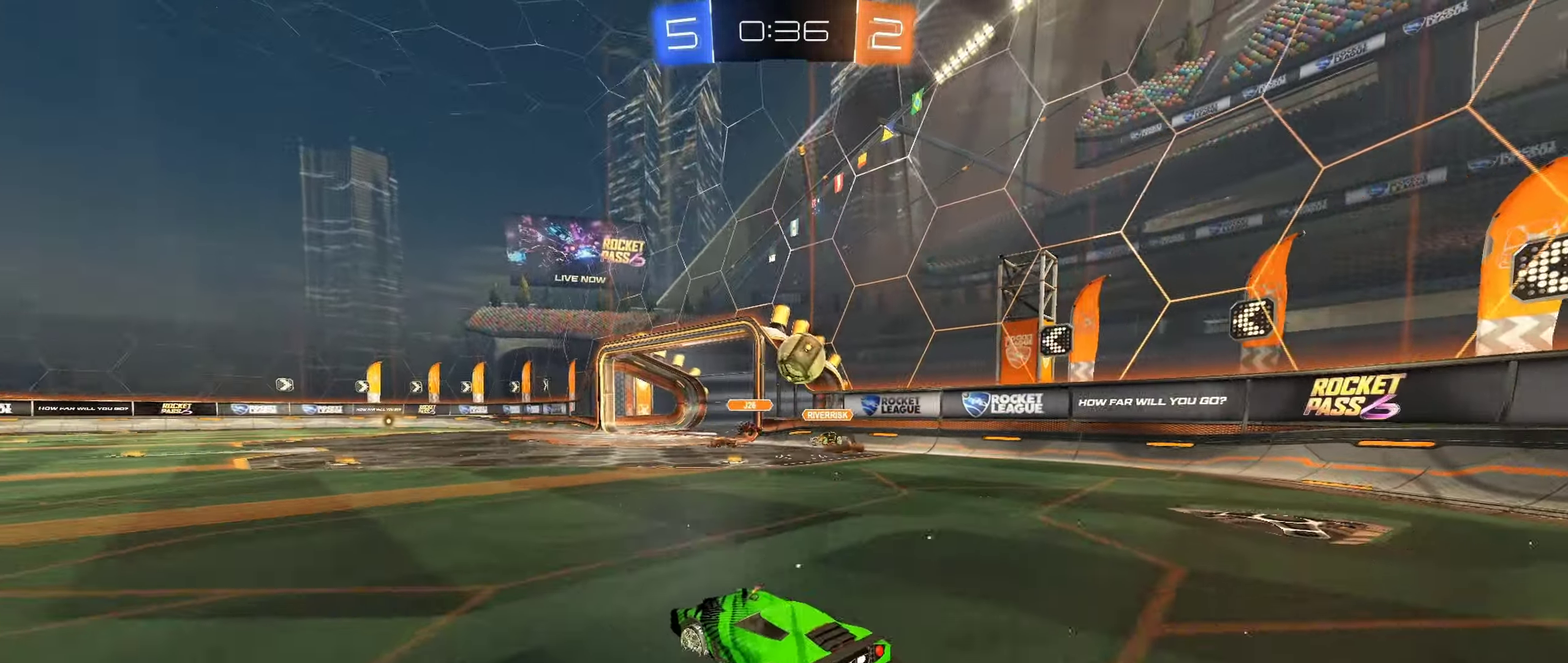
{"dt_ms": 500, "buttons": ["L1", "R2"], "left_stick": "left", "right_stick": "center", "events": [[17, "L1", "up"], [484, "L1", "down"]]}
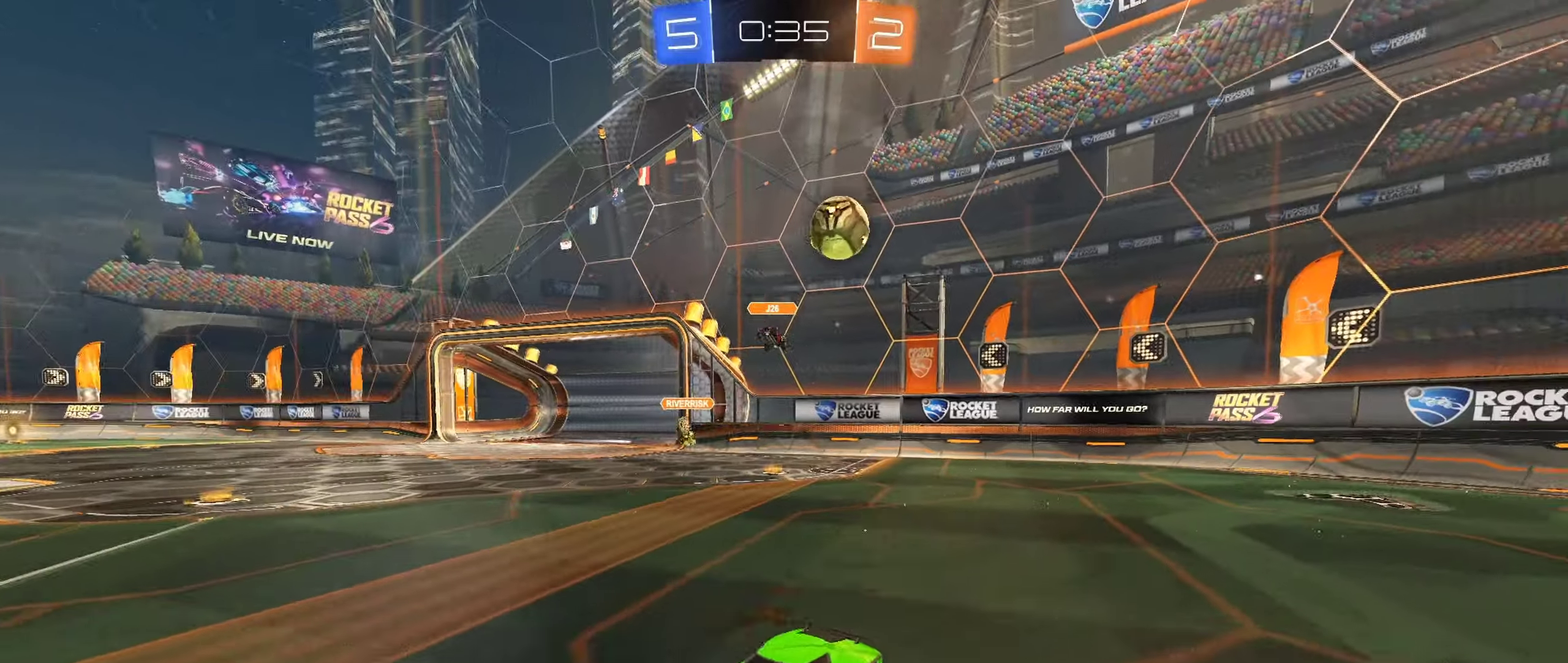
{"dt_ms": 500, "buttons": ["R2"], "left_stick": "center", "right_stick": "center", "events": [[134, "L1", "up"], [317, "left_stick", "center"]]}
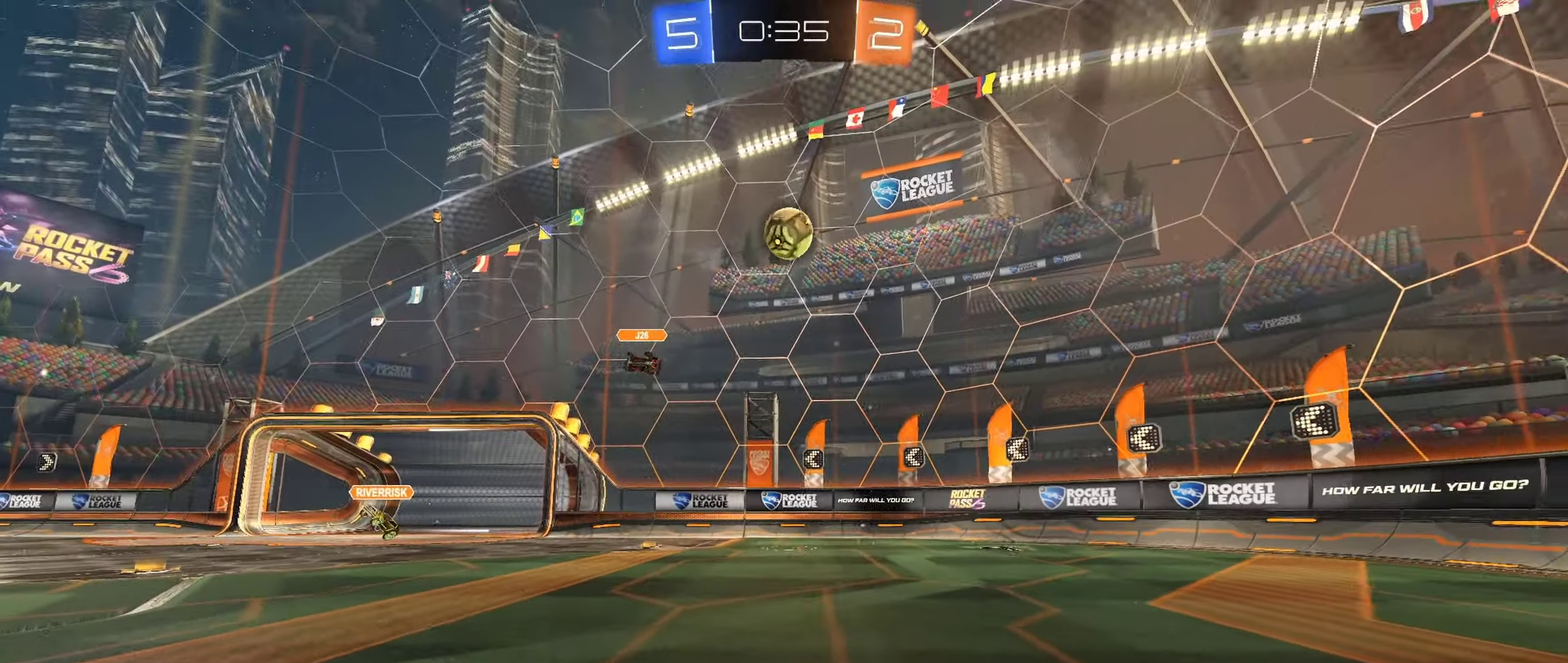
{"dt_ms": 500, "buttons": ["R2"], "left_stick": "left", "right_stick": "center", "events": [[50, "left_stick", "right"], [100, "B", "down"], [117, "left_stick", "center"], [250, "left_stick", "left"], [417, "B", "up"]]}
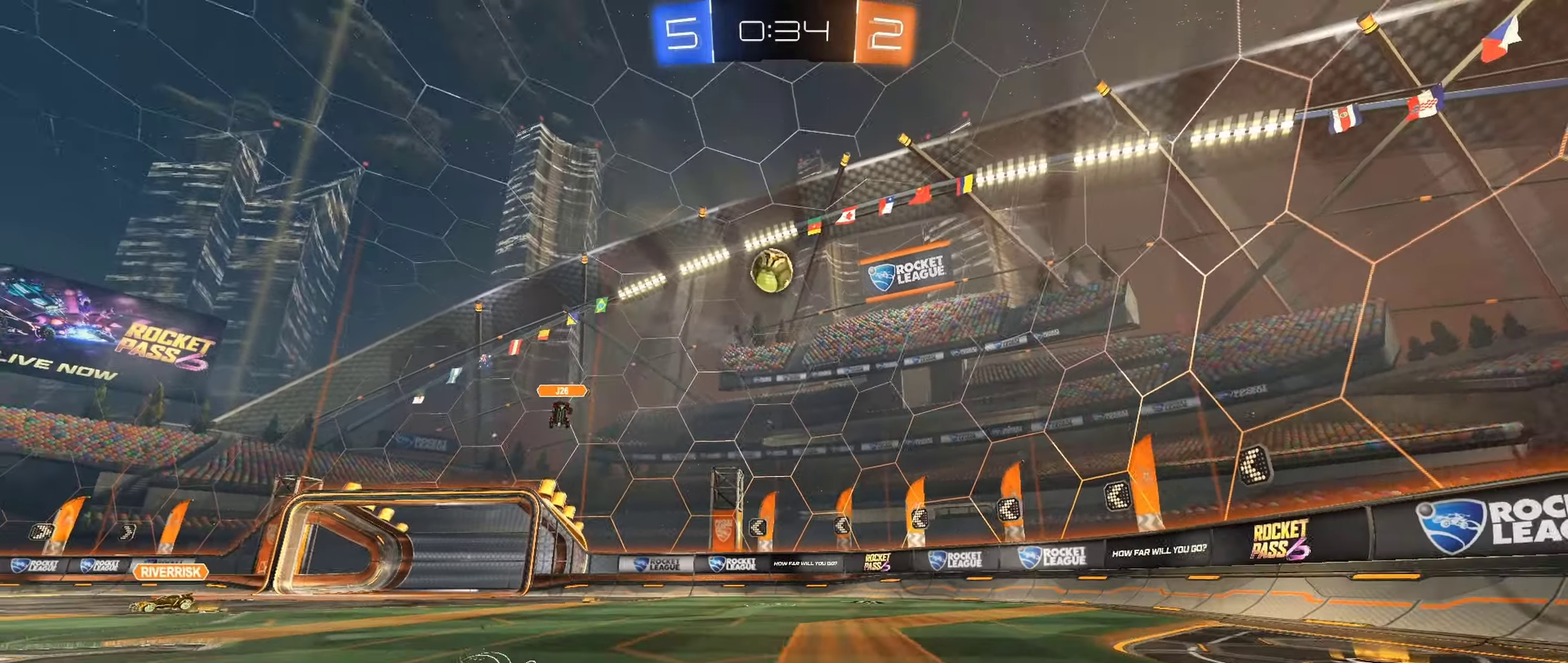
{"dt_ms": 500, "buttons": ["R2"], "left_stick": "center", "right_stick": "center", "events": [[150, "left_stick", "center"], [250, "left_stick", "left"], [384, "left_stick", "center"]]}
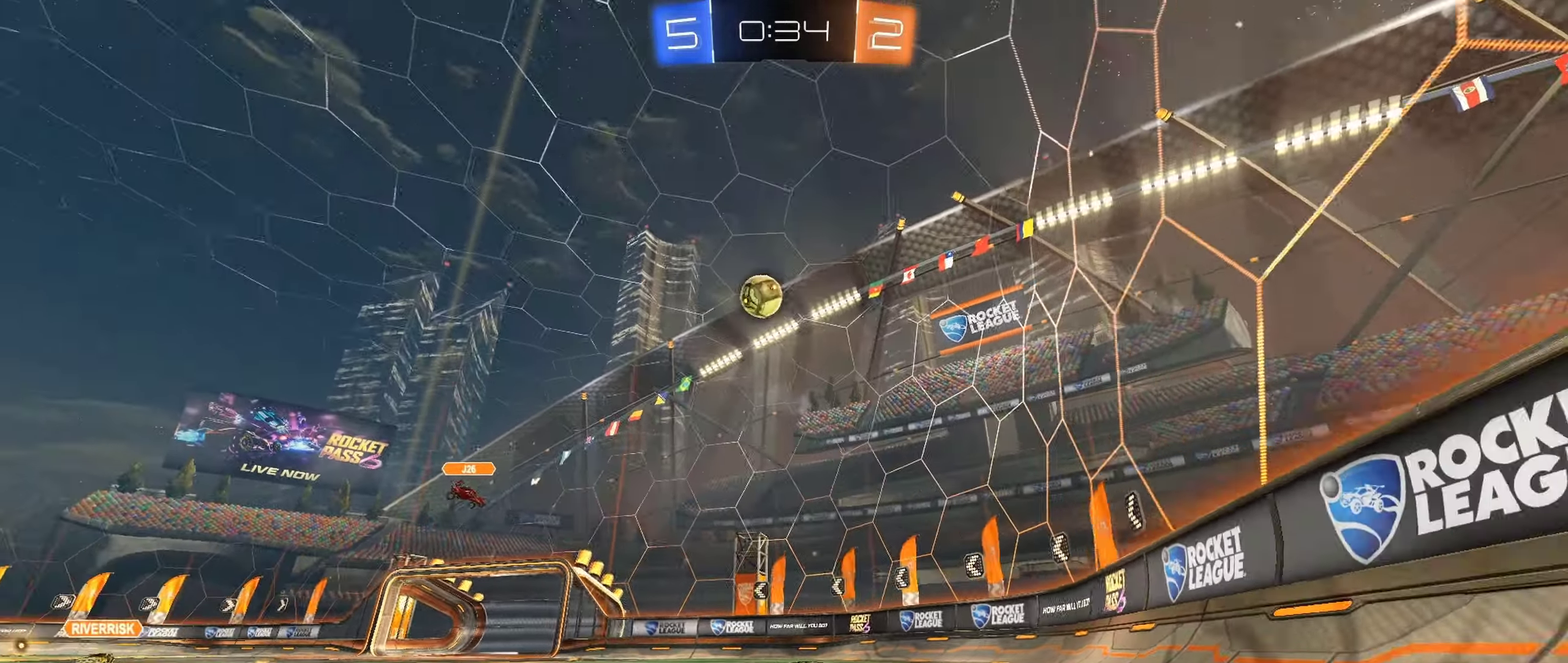
{"dt_ms": 500, "buttons": ["R2"], "left_stick": "left", "right_stick": "center", "events": [[84, "R2", "up"], [417, "R2", "down"], [434, "left_stick", "left"]]}
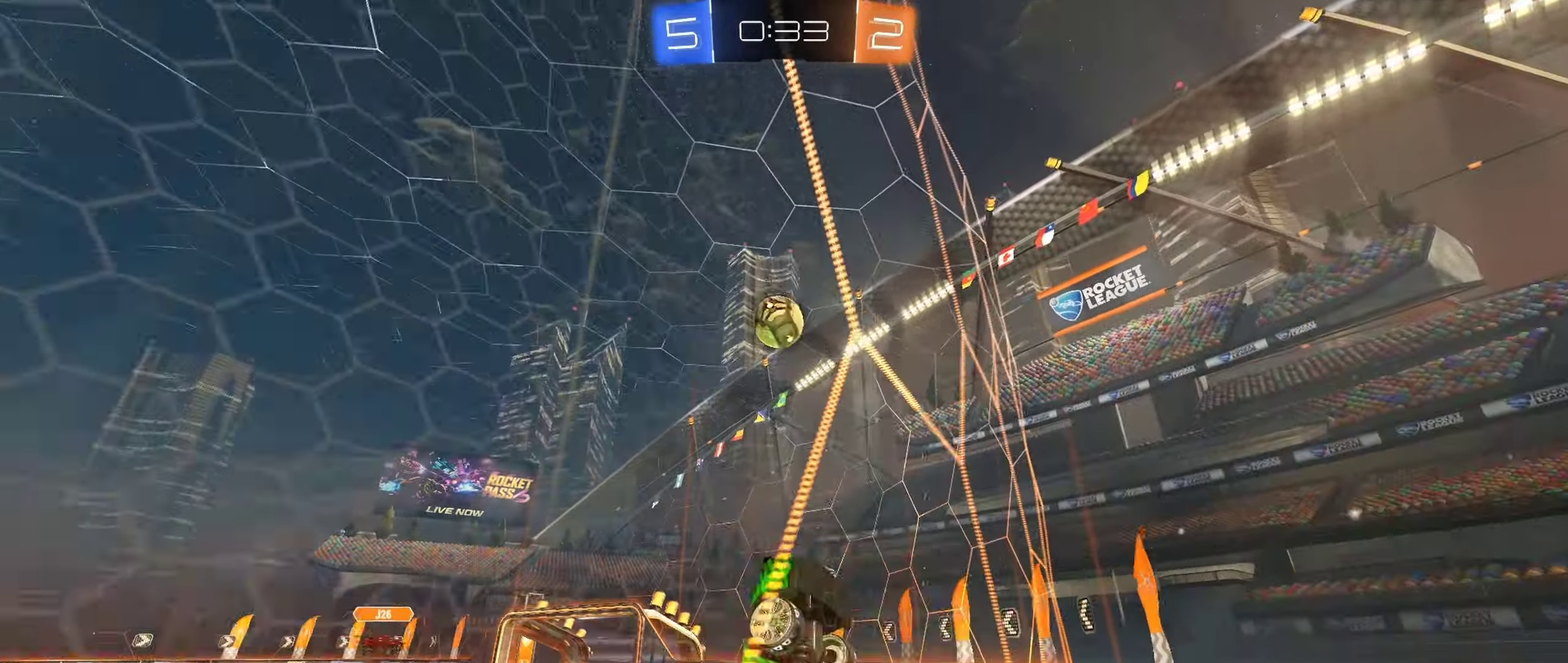
{"dt_ms": 500, "buttons": [], "left_stick": "left", "right_stick": "center", "events": [[67, "R2", "up"], [100, "left_stick", "center"], [150, "left_stick", "left"], [284, "left_stick", "center"], [367, "left_stick", "left"]]}
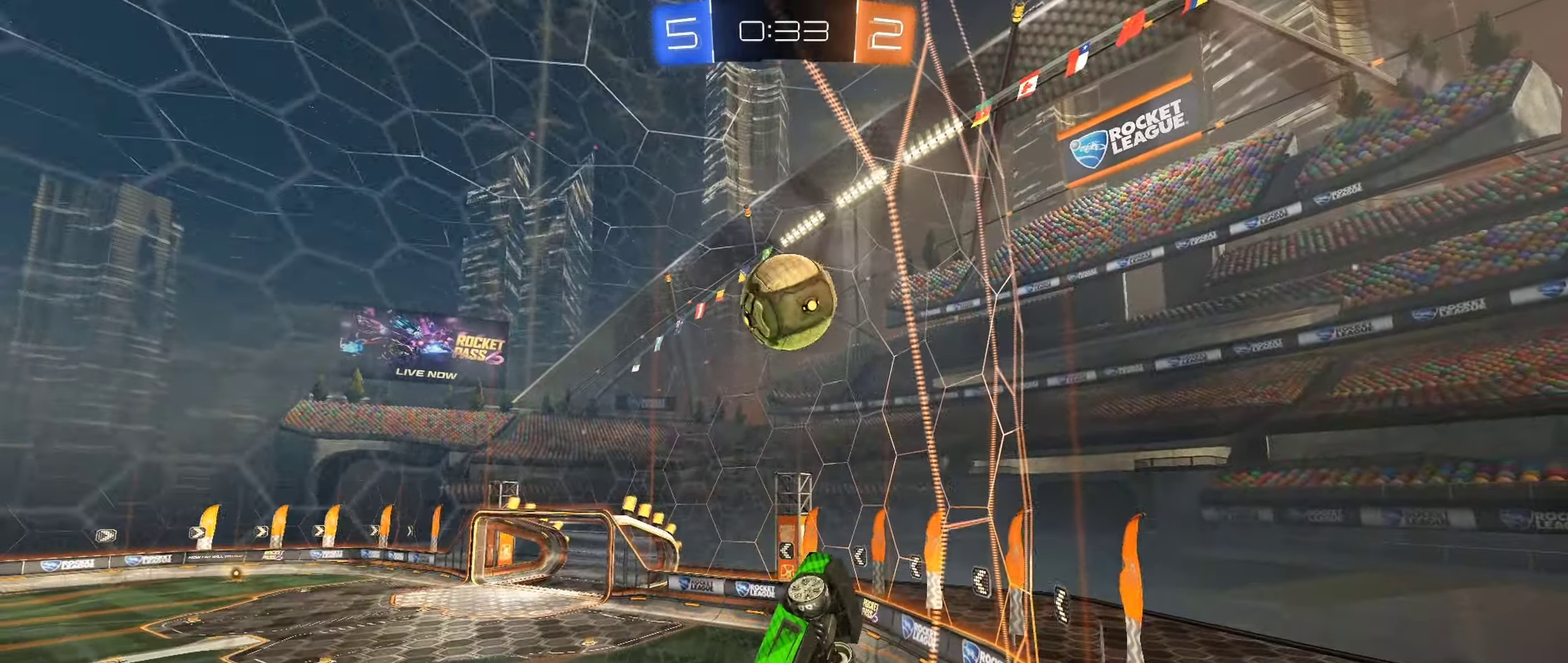
{"dt_ms": 500, "buttons": ["R2"], "left_stick": "left", "right_stick": "center", "events": [[67, "R2", "down"], [217, "L1", "down"], [317, "L1", "up"]]}
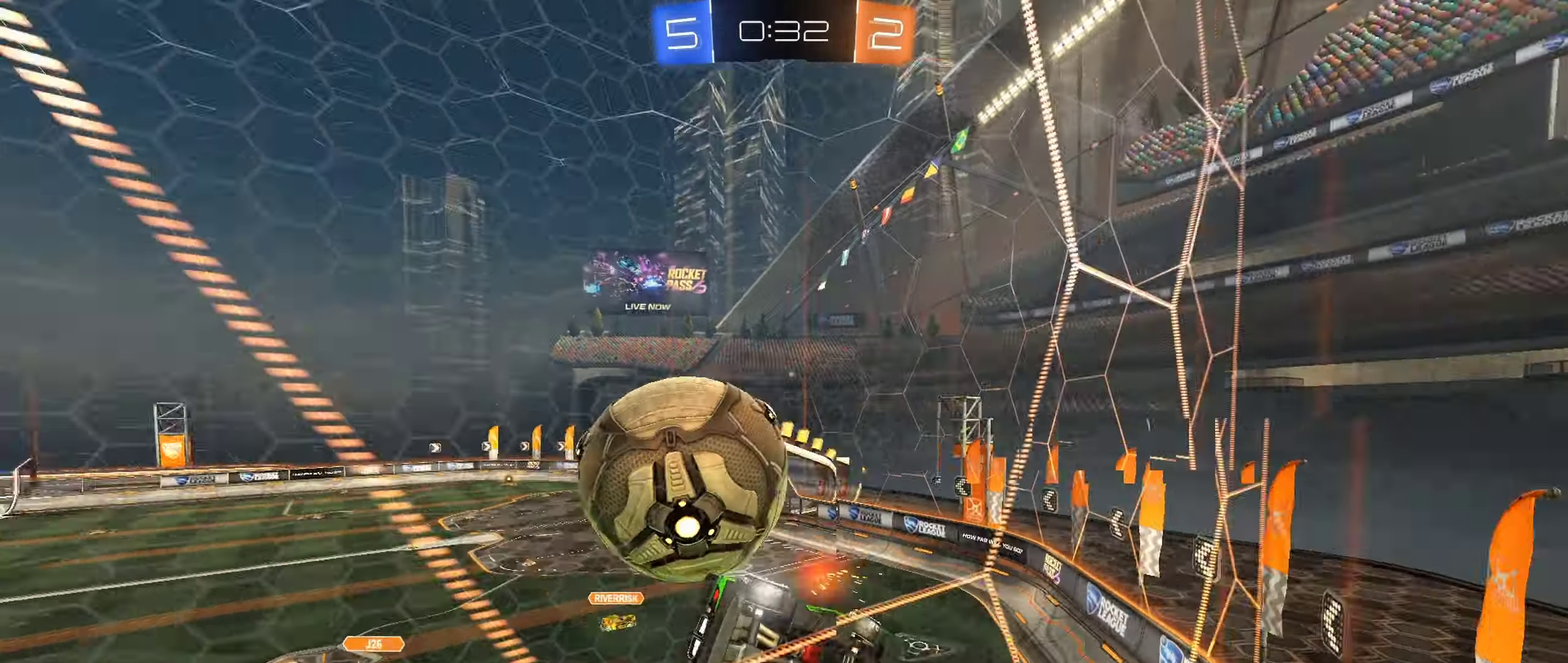
{"dt_ms": 500, "buttons": ["R2"], "left_stick": "left", "right_stick": "center", "events": []}
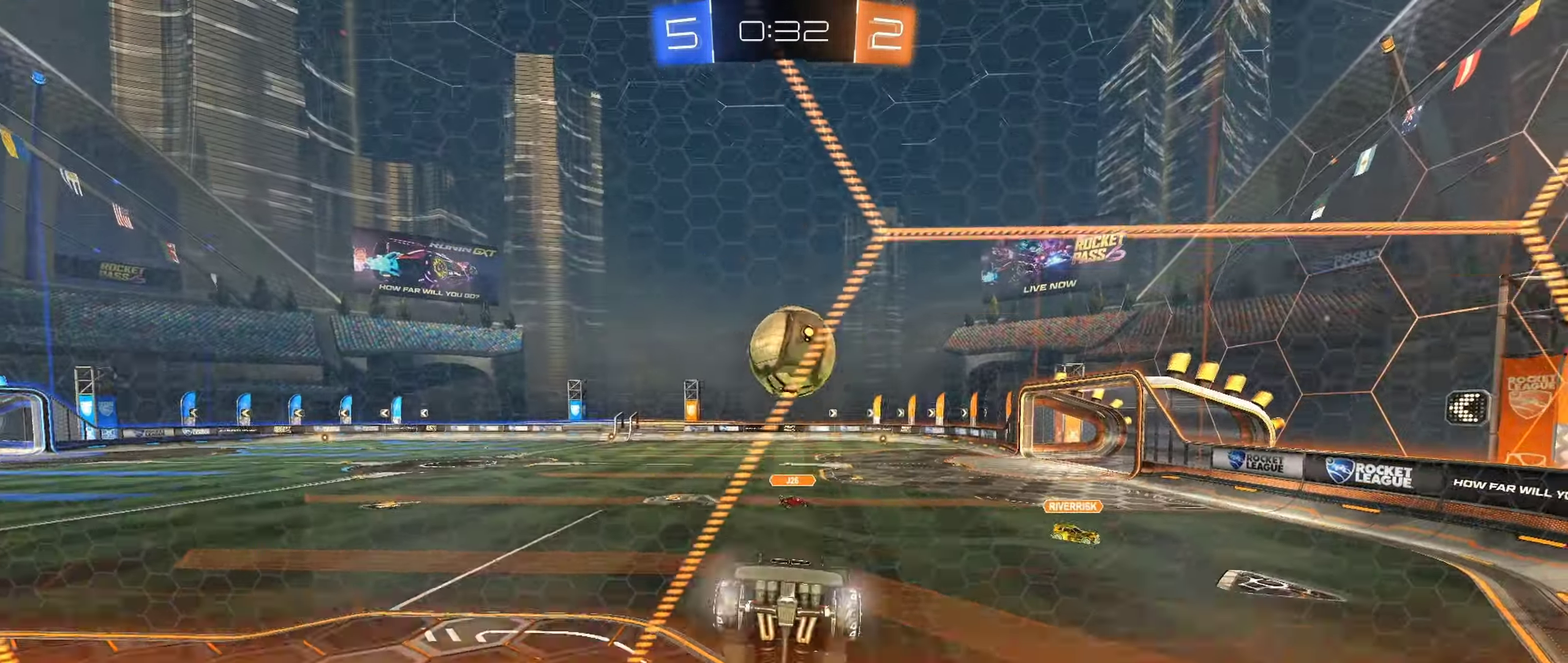
{"dt_ms": 500, "buttons": ["R2"], "left_stick": "center", "right_stick": "center", "events": [[84, "left_stick", "center"]]}
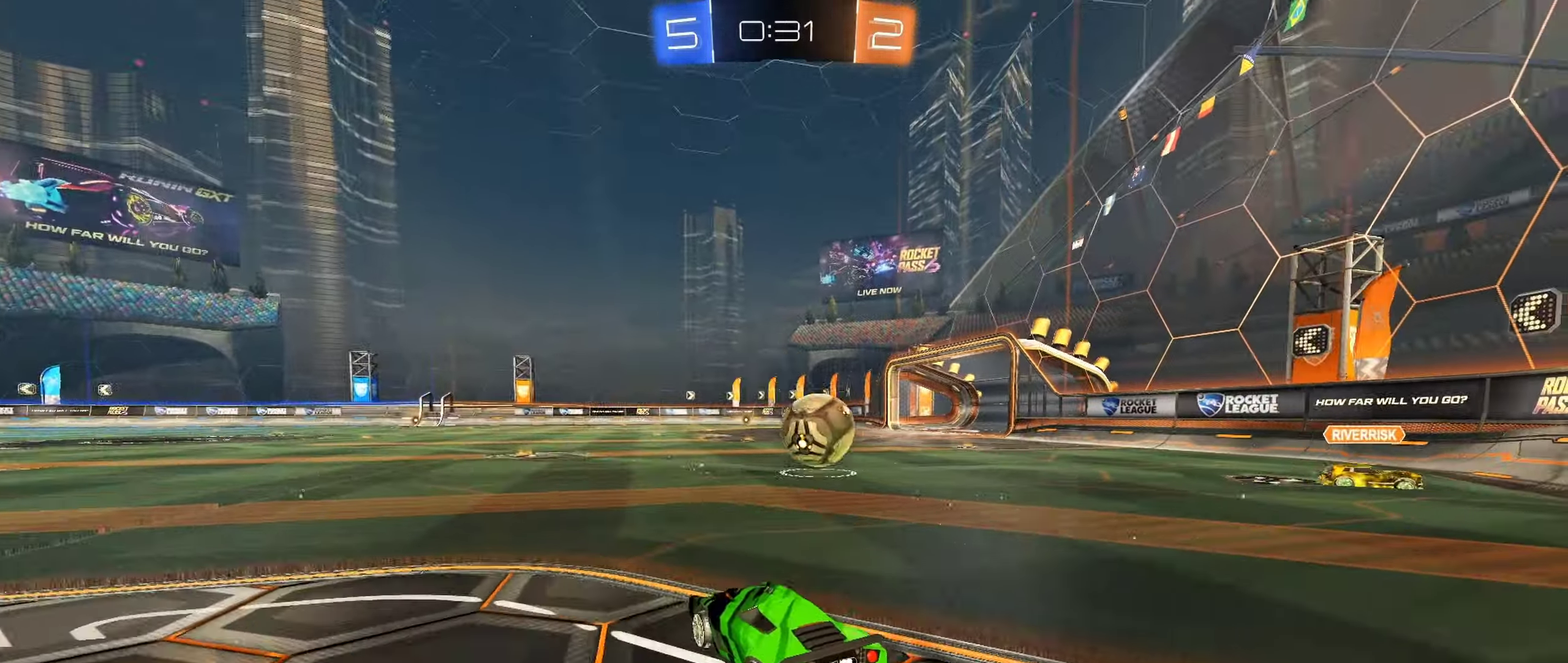
{"dt_ms": 500, "buttons": ["R2"], "left_stick": "left", "right_stick": "center", "events": [[17, "left_stick", "right"], [267, "left_stick", "center"], [317, "R2", "up"], [400, "left_stick", "left"], [484, "R2", "down"]]}
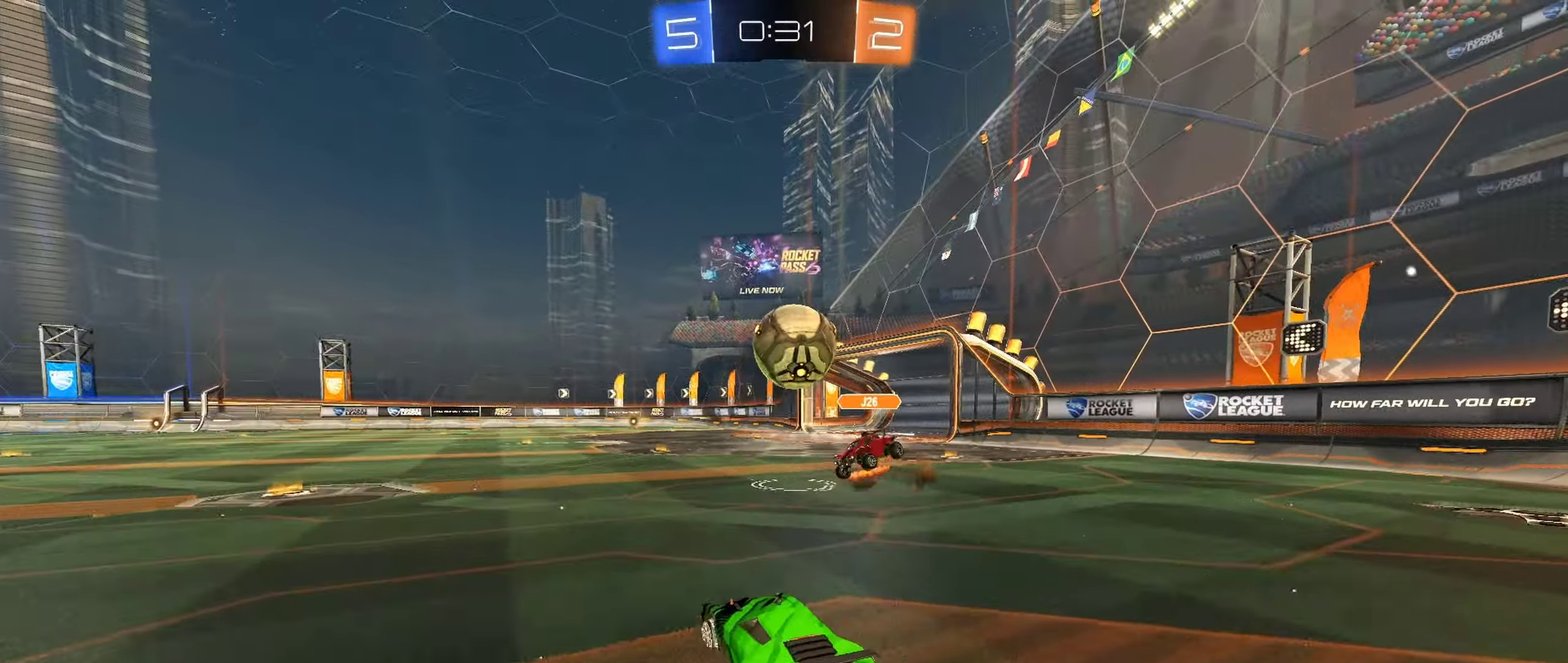
{"dt_ms": 500, "buttons": ["A", "B", "L1", "R2"], "left_stick": "down-left", "right_stick": "center", "events": [[50, "left_stick", "center"], [167, "left_stick", "right"], [334, "B", "down"], [416, "A", "down"], [416, "L1", "down"], [450, "left_stick", "down-left"]]}
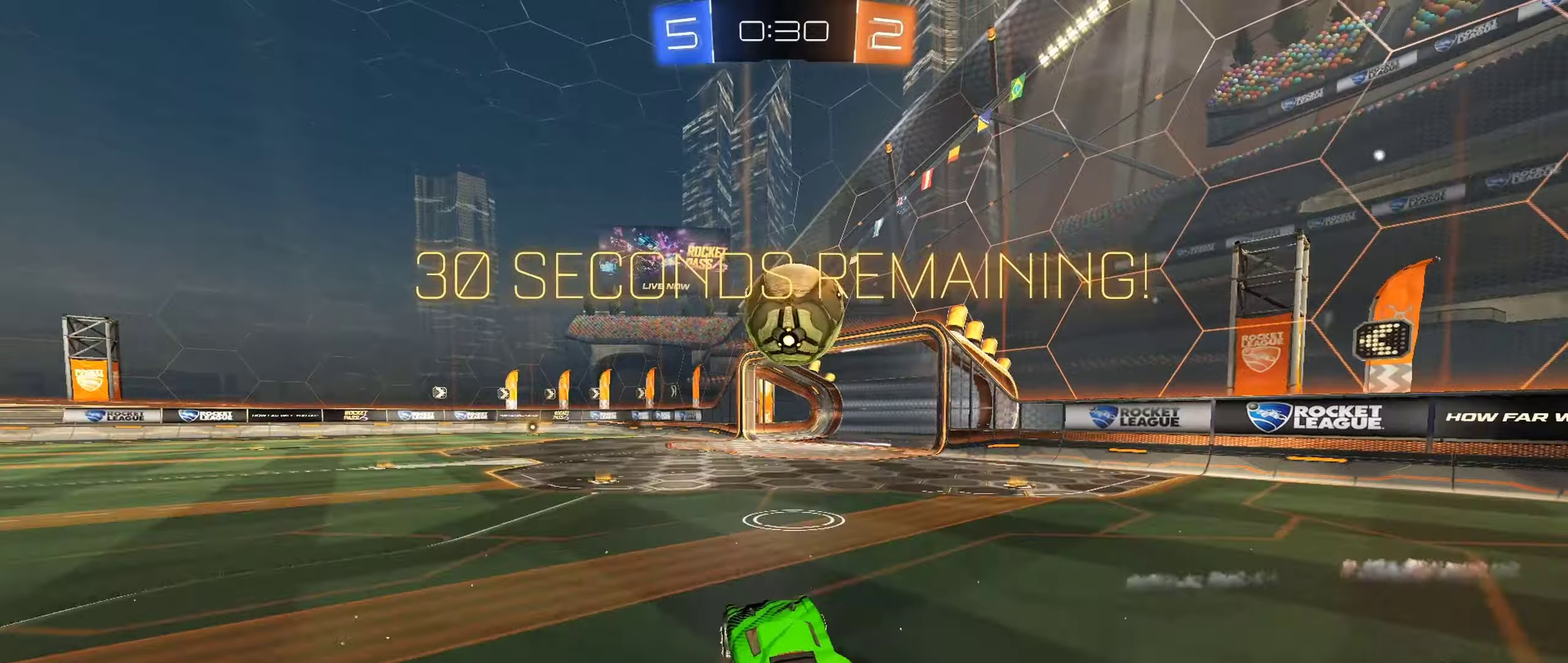
{"dt_ms": 500, "buttons": ["A", "B", "L1", "R2", "L3"], "left_stick": "right", "right_stick": "center", "events": [[83, "L1", "up"], [100, "A", "up"], [133, "left_stick", "center"], [366, "left_stick", "up"], [433, "A", "down"], [450, "L1", "down"], [466, "left_stick", "right"]]}
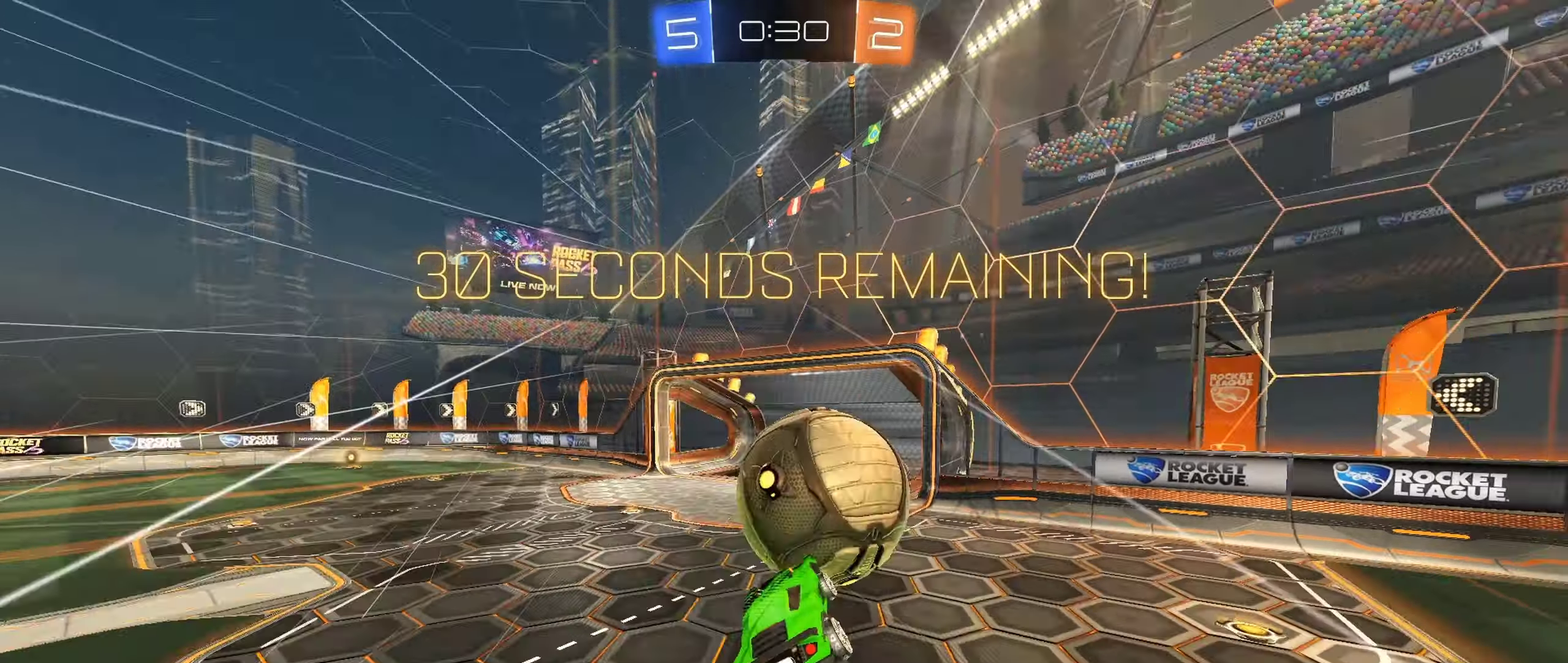
{"dt_ms": 500, "buttons": ["L1", "R2"], "left_stick": "down-right", "right_stick": "center", "events": [[16, "A", "up"], [16, "left_stick", "down"], [50, "B", "up"], [466, "left_stick", "down-right"]]}
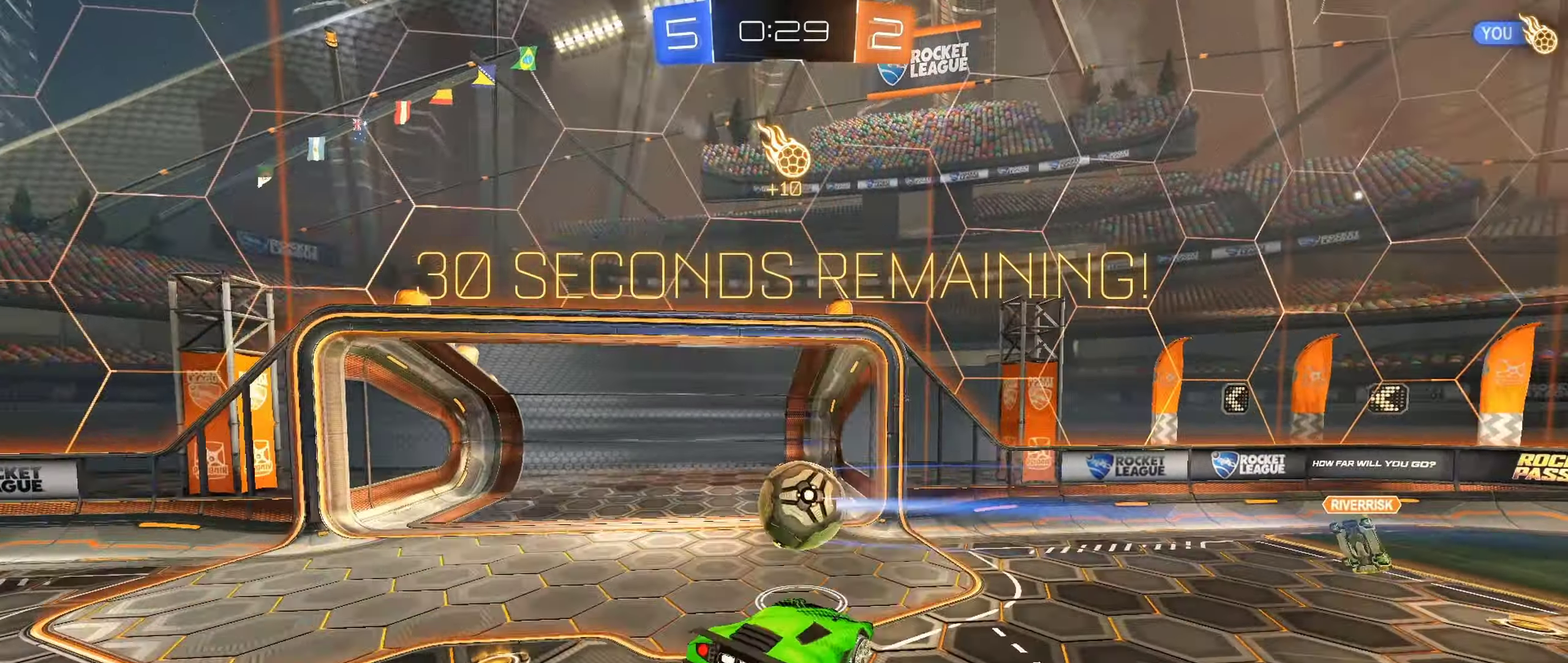
{"dt_ms": 500, "buttons": ["L1"], "left_stick": "right", "right_stick": "center", "events": [[350, "R2", "up"], [350, "left_stick", "right"]]}
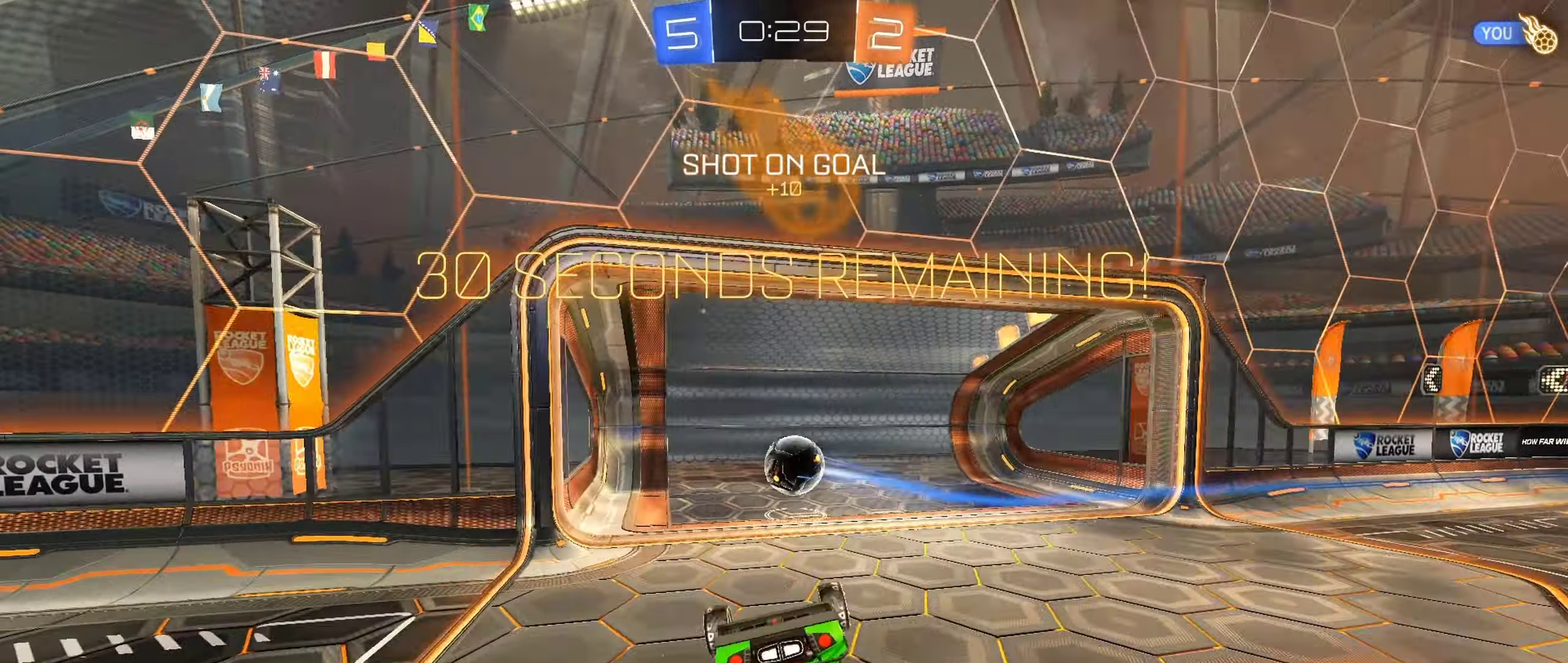
{"dt_ms": 500, "buttons": [], "left_stick": "center", "right_stick": "center", "events": [[433, "L1", "up"], [500, "left_stick", "center"]]}
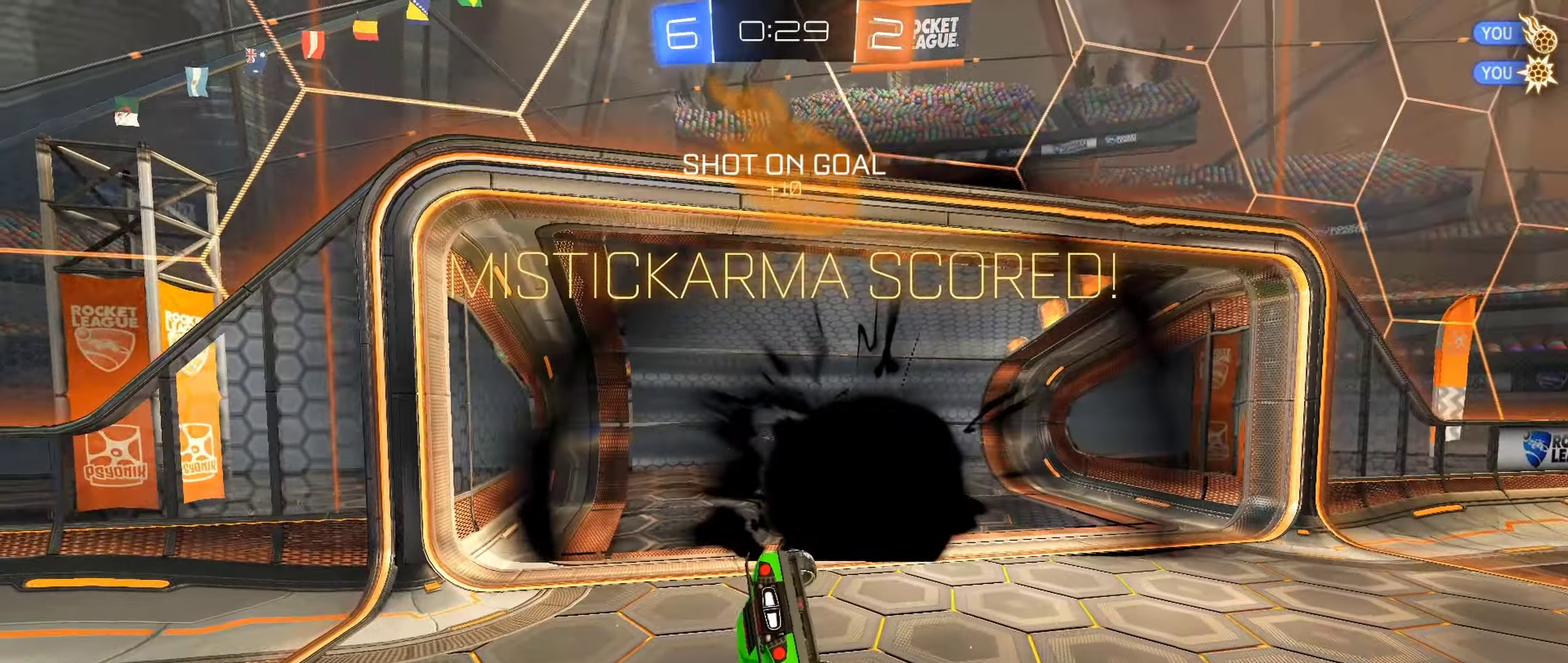
{"dt_ms": 500, "buttons": ["B", "R2"], "left_stick": "down-right", "right_stick": "center", "events": [[100, "R2", "down"], [150, "left_stick", "right"], [450, "B", "down"], [483, "left_stick", "down-right"]]}
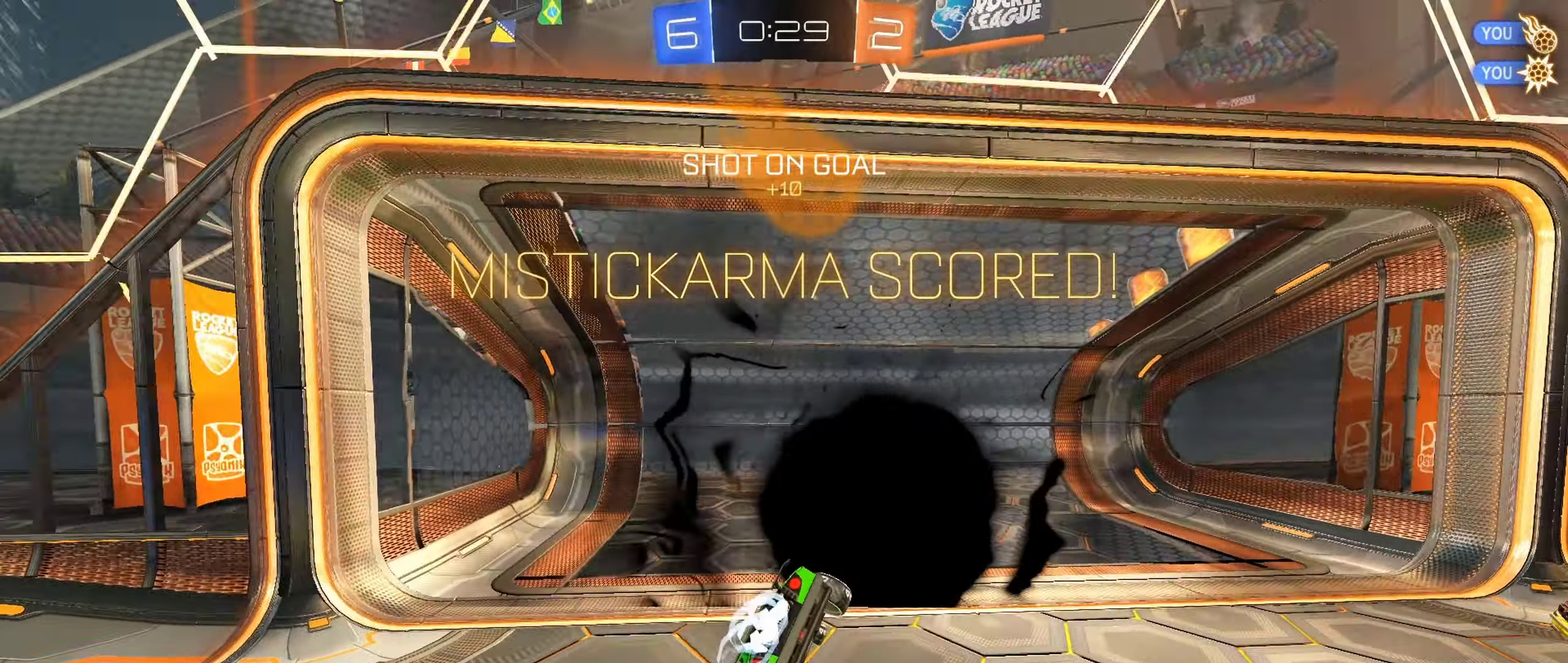
{"dt_ms": 500, "buttons": ["L1", "R1"], "left_stick": "up-right", "right_stick": "center", "events": [[66, "left_stick", "down-left"], [116, "L1", "down"], [266, "left_stick", "center"], [300, "B", "up"], [316, "left_stick", "up"], [333, "R2", "up"], [383, "left_stick", "up-right"], [483, "R1", "down"]]}
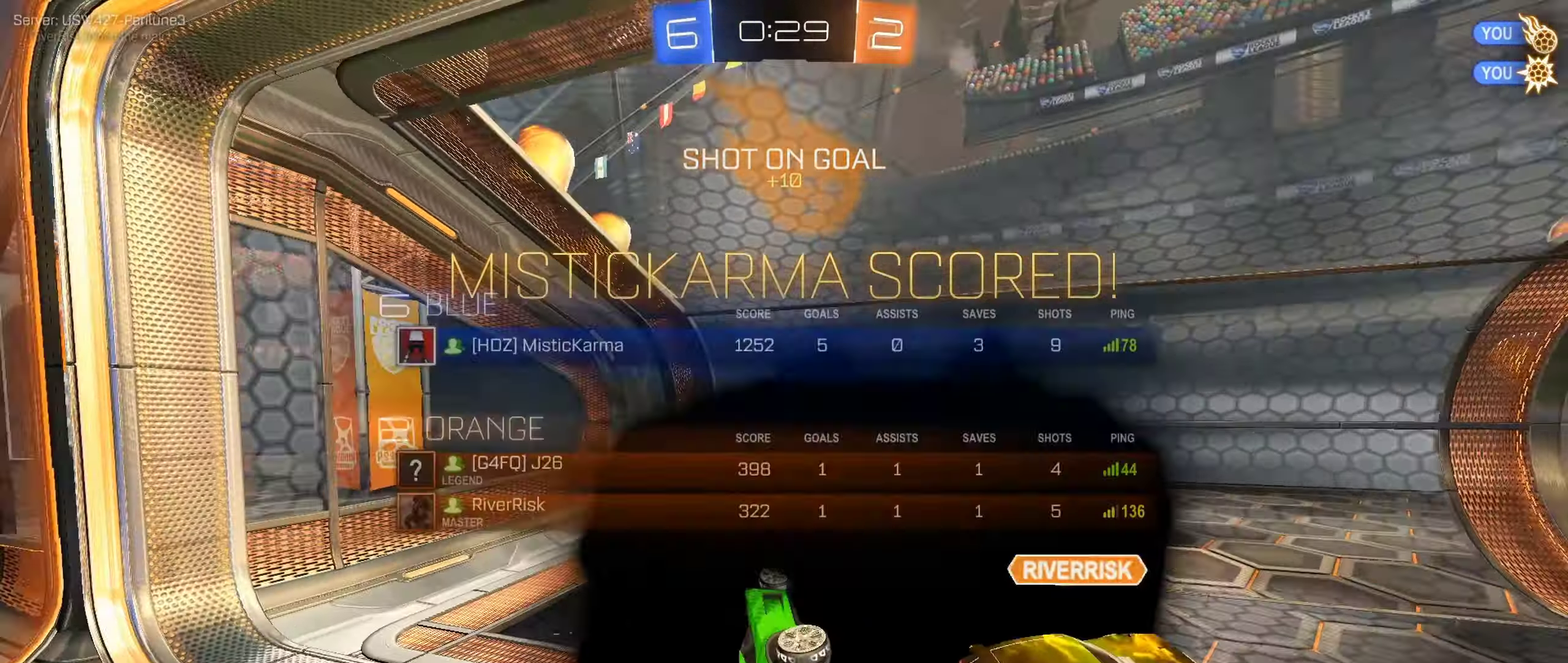
{"dt_ms": 500, "buttons": ["R1"], "left_stick": "center", "right_stick": "center", "events": [[183, "left_stick", "center"], [200, "L1", "up"]]}
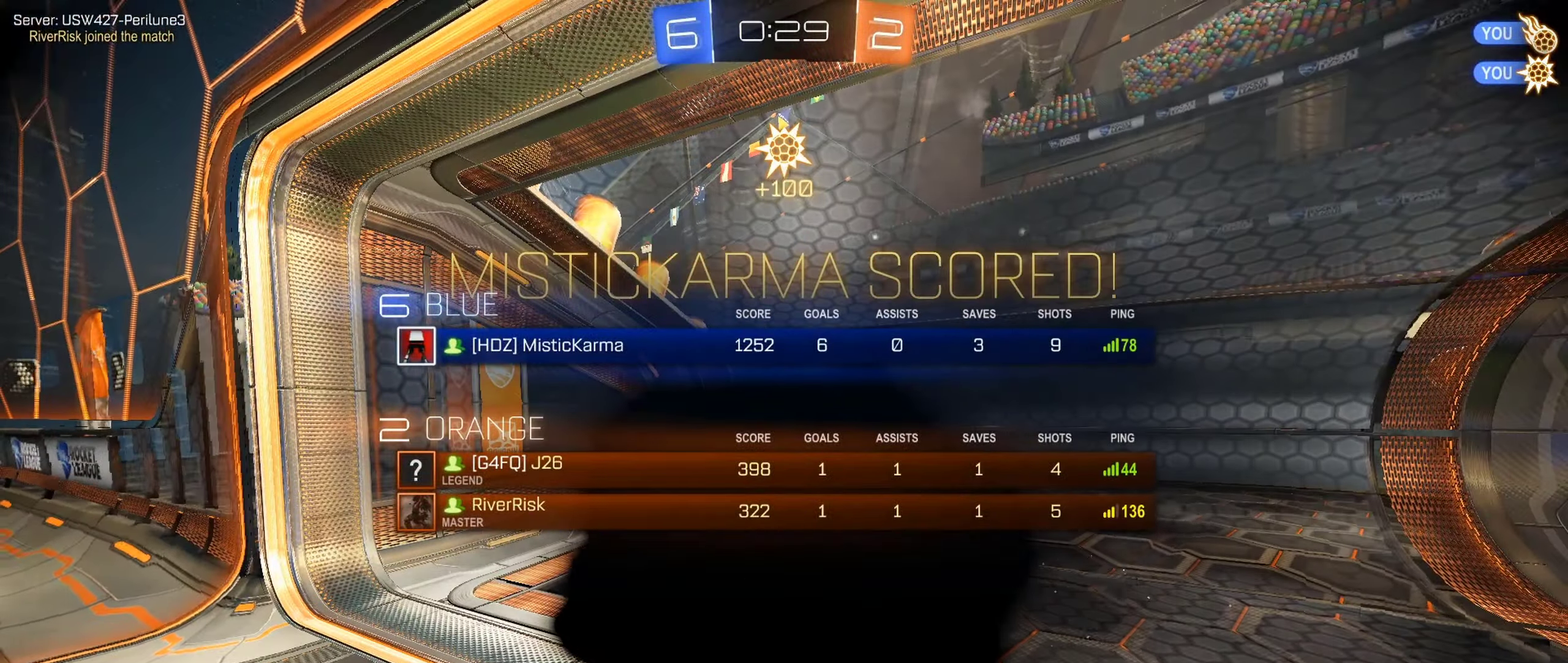
{"dt_ms": 500, "buttons": ["R1"], "left_stick": "center", "right_stick": "center", "events": []}
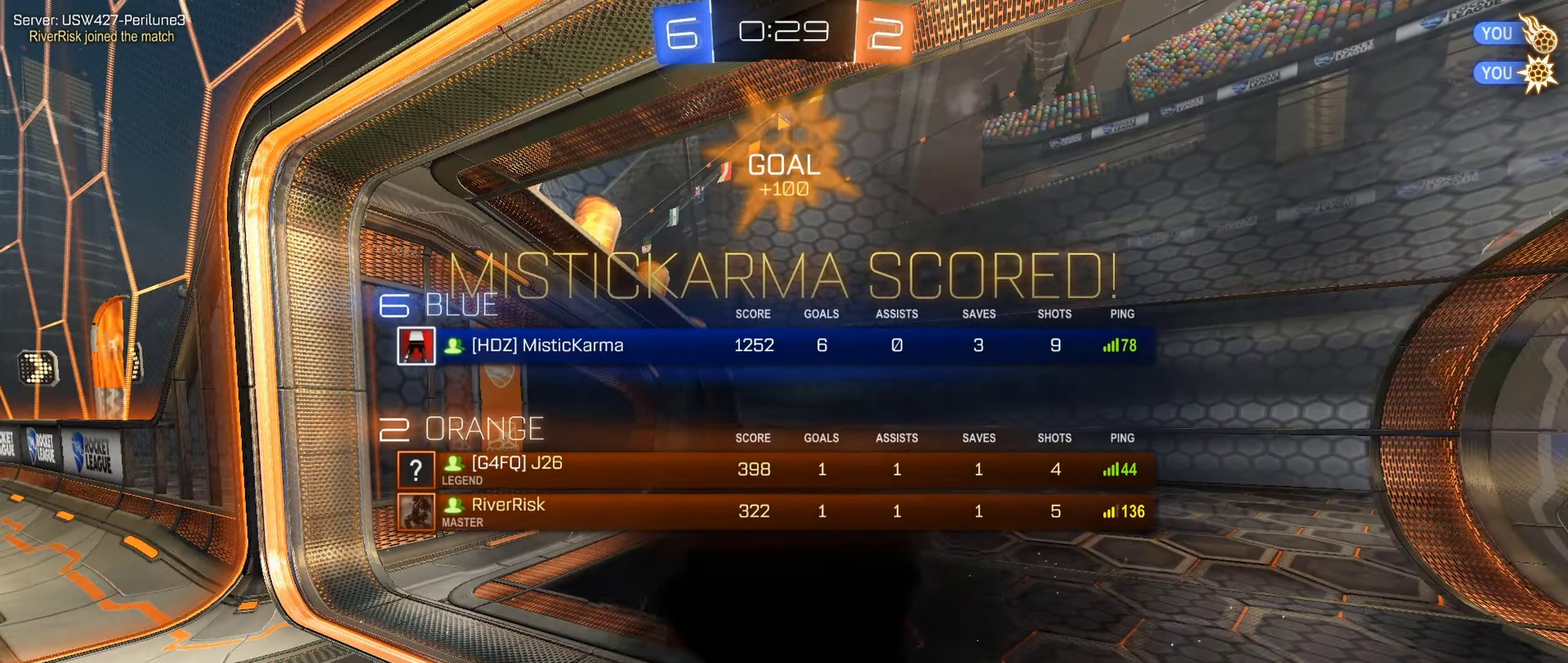
{"dt_ms": 500, "buttons": ["R1"], "left_stick": "center", "right_stick": "center", "events": []}
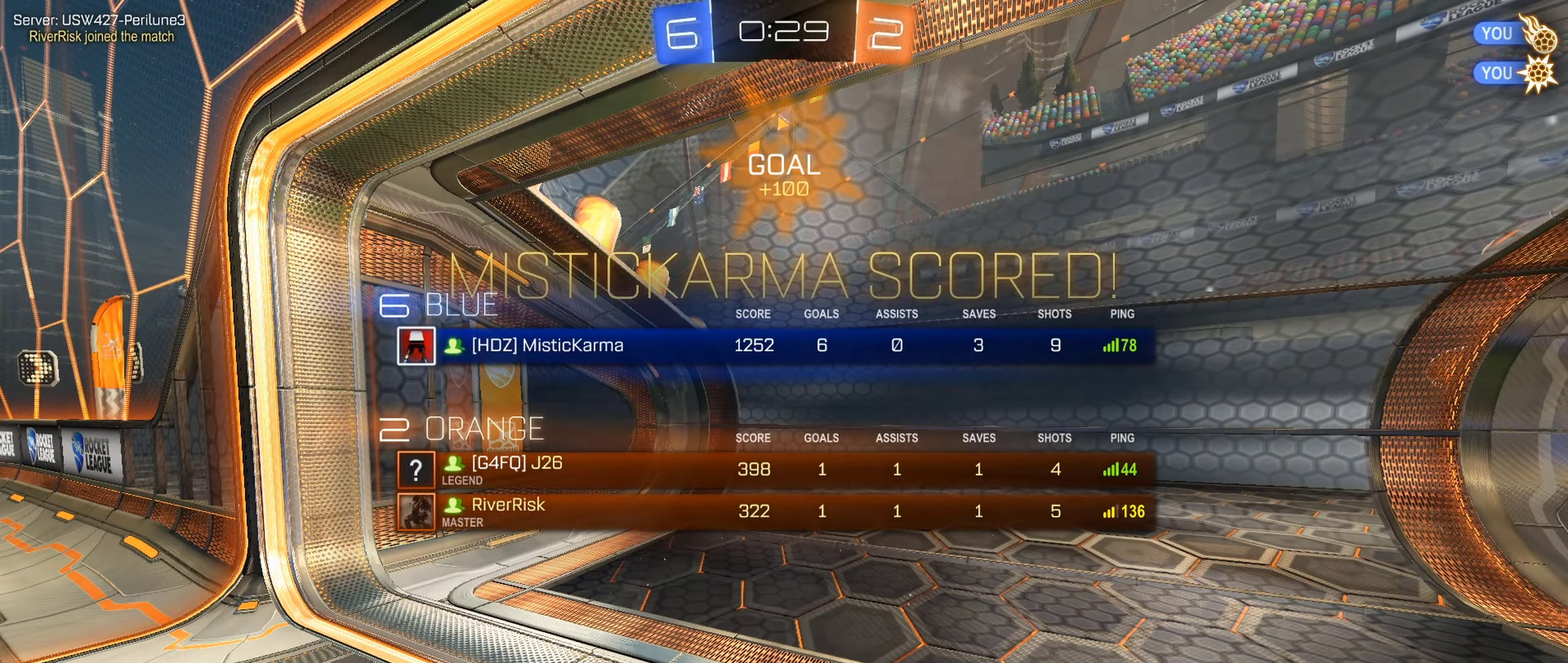
{"dt_ms": 500, "buttons": [], "left_stick": "center", "right_stick": "center", "events": [[16, "R1", "up"]]}